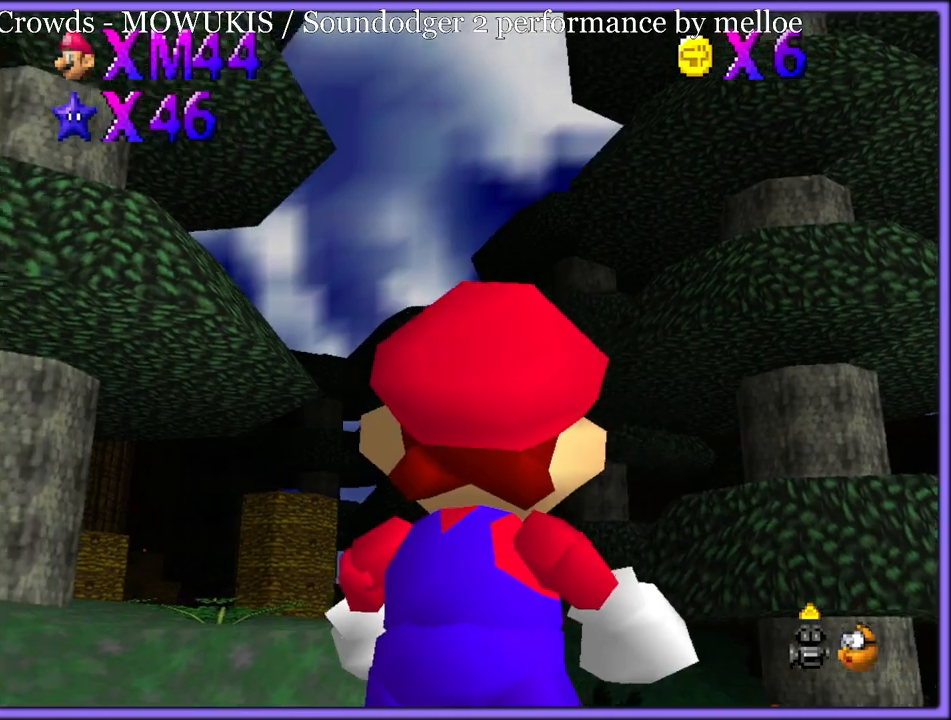
Gameplay with a controller (Nintendo layout); each line is a JSON object with the inputs held at the frame after it (dt_ms = milliseconds from this image to that frame). "button_events" lists button changes between this image and that frame as [ms after this image, input, new state], when the widget could be followed in between (sticks are given only as held states). Not read: L1 L3 R3.
{"dt_ms": 500, "buttons": [], "left_stick": "left", "button_events": []}
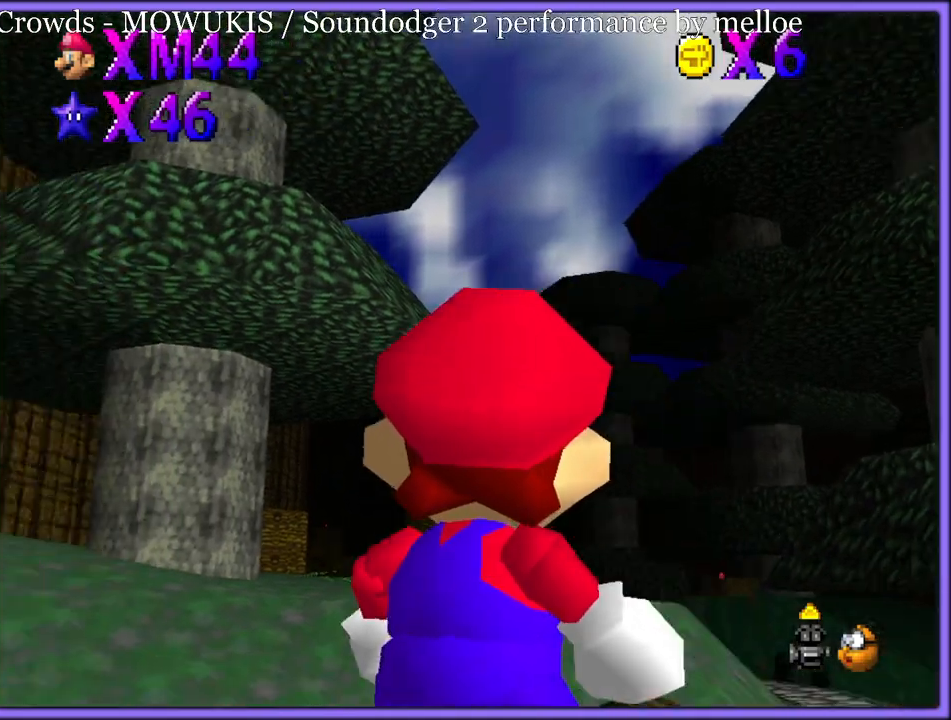
{"dt_ms": 1000, "buttons": [], "left_stick": "down-right", "button_events": []}
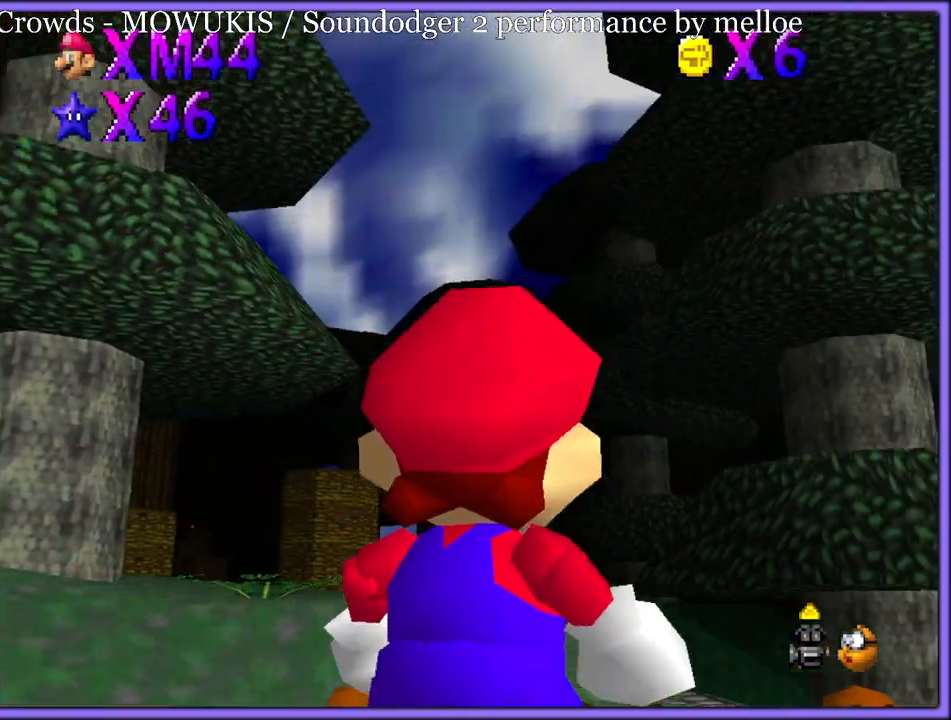
{"dt_ms": 500, "buttons": [], "left_stick": "right", "button_events": []}
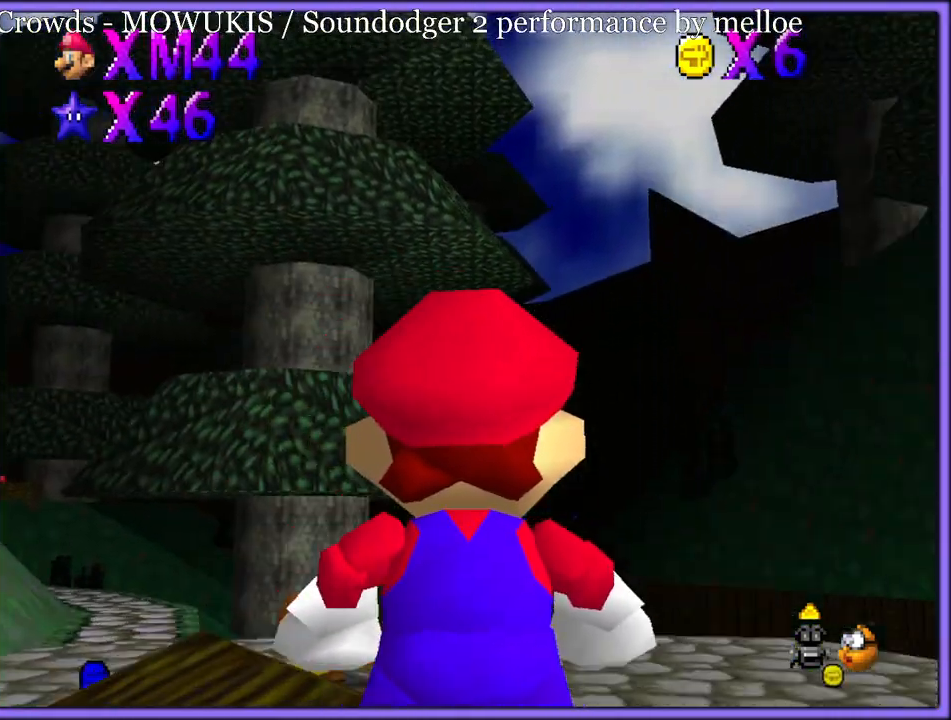
{"dt_ms": 1000, "buttons": [], "left_stick": "center", "button_events": []}
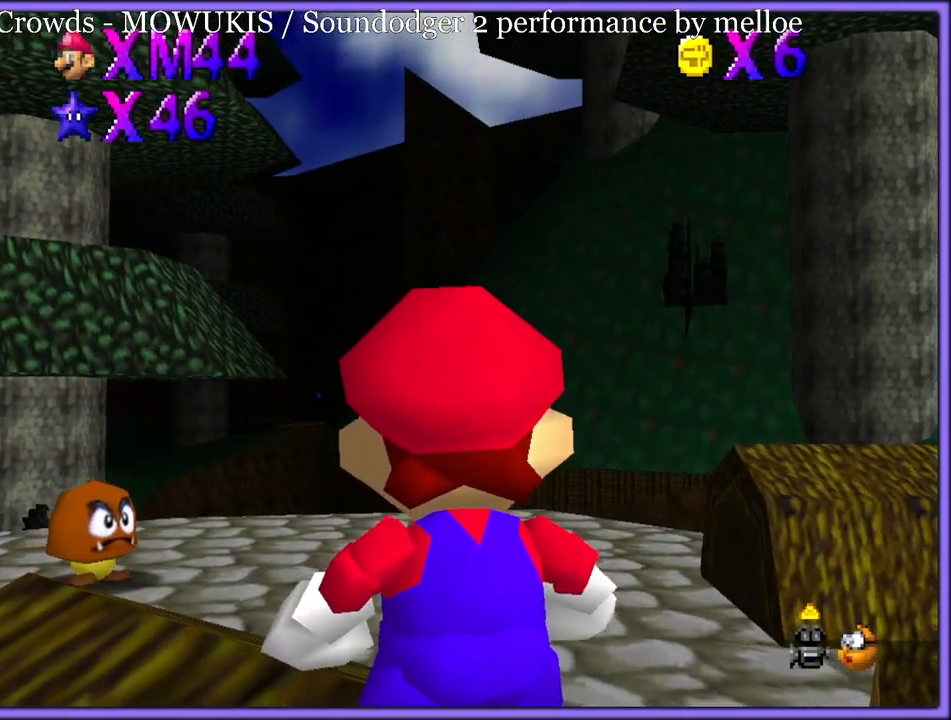
{"dt_ms": 500, "buttons": [], "left_stick": "up-left", "button_events": [[200, "A", "down"], [300, "A", "up"]]}
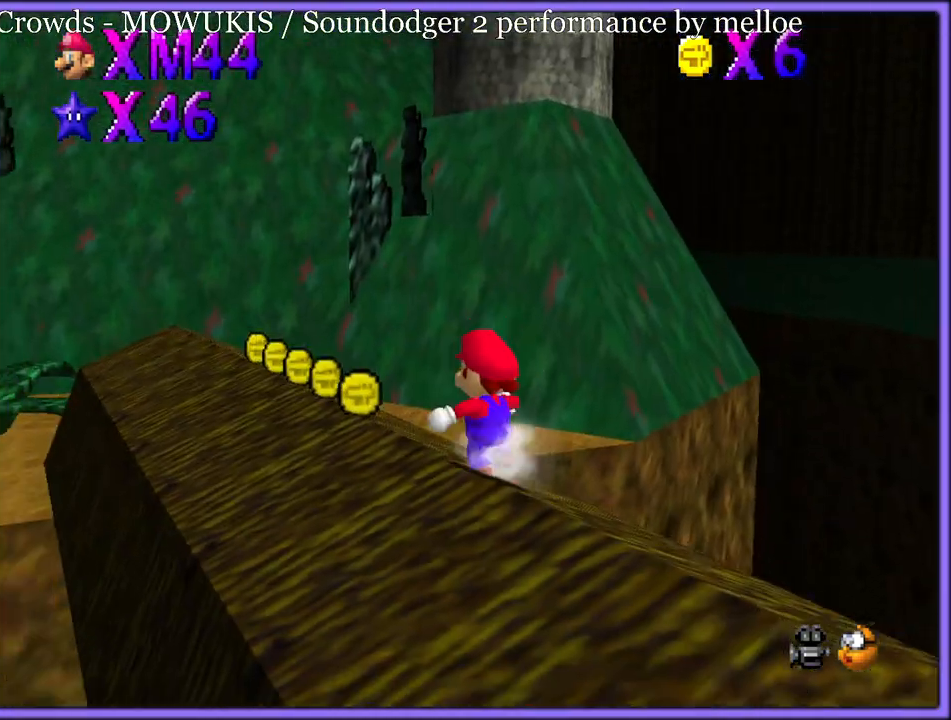
{"dt_ms": 500, "buttons": [], "left_stick": "down-right", "button_events": []}
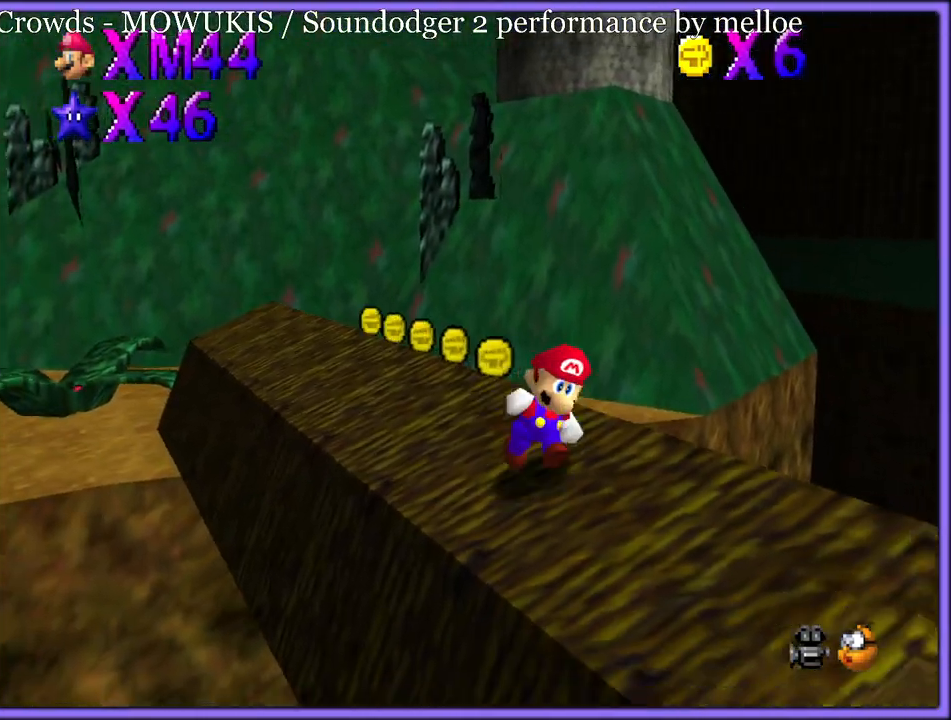
{"dt_ms": 500, "buttons": [], "left_stick": "up-right", "button_events": [[17, "C_LEFT", "down"], [117, "C_DOWN", "down"], [150, "C_DOWN", "up"], [150, "C_LEFT", "up"], [233, "C_LEFT", "down"], [350, "C_LEFT", "up"]]}
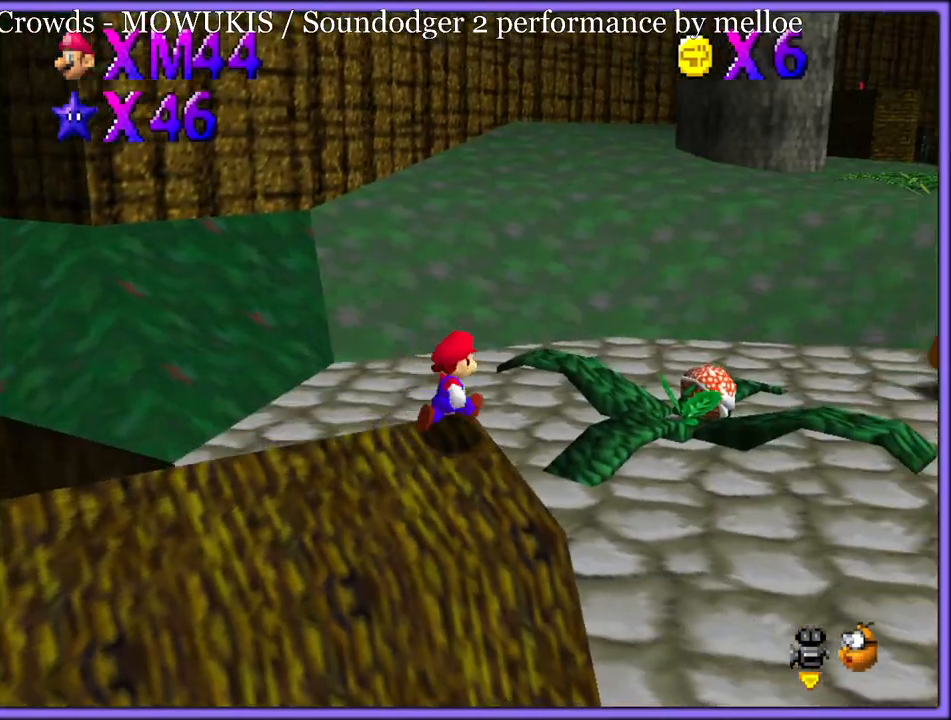
{"dt_ms": 500, "buttons": [], "left_stick": "up-right", "button_events": [[200, "B", "down"], [283, "B", "up"], [383, "C_LEFT", "down"], [483, "C_LEFT", "up"]]}
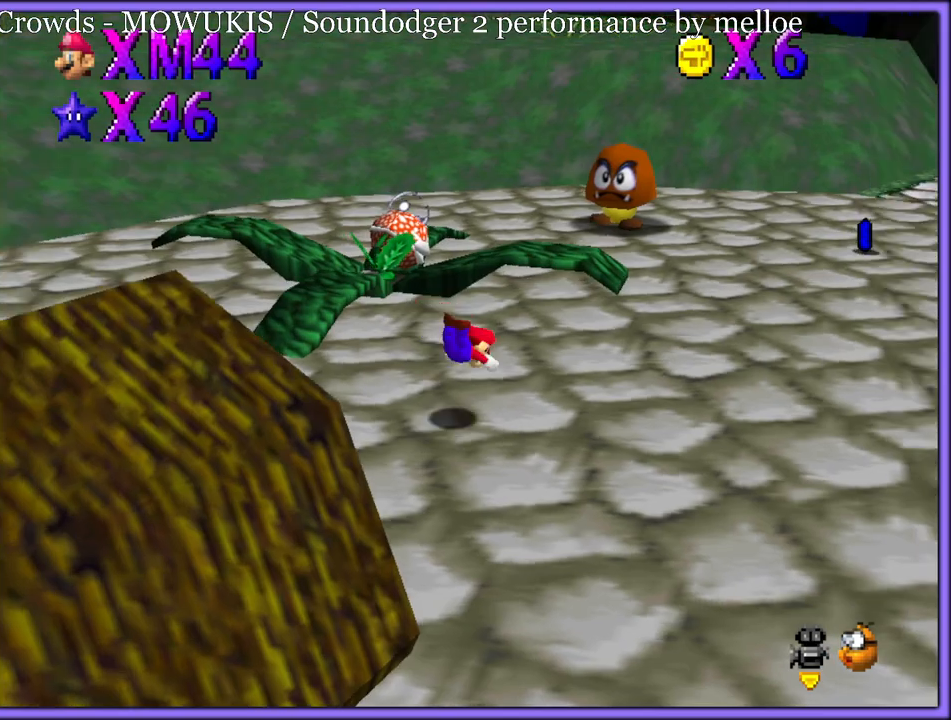
{"dt_ms": 500, "buttons": [], "left_stick": "up-right", "button_events": [[83, "A", "down"], [133, "B", "down"], [183, "A", "up"], [217, "B", "up"], [417, "C_UP", "down"], [500, "C_UP", "up"]]}
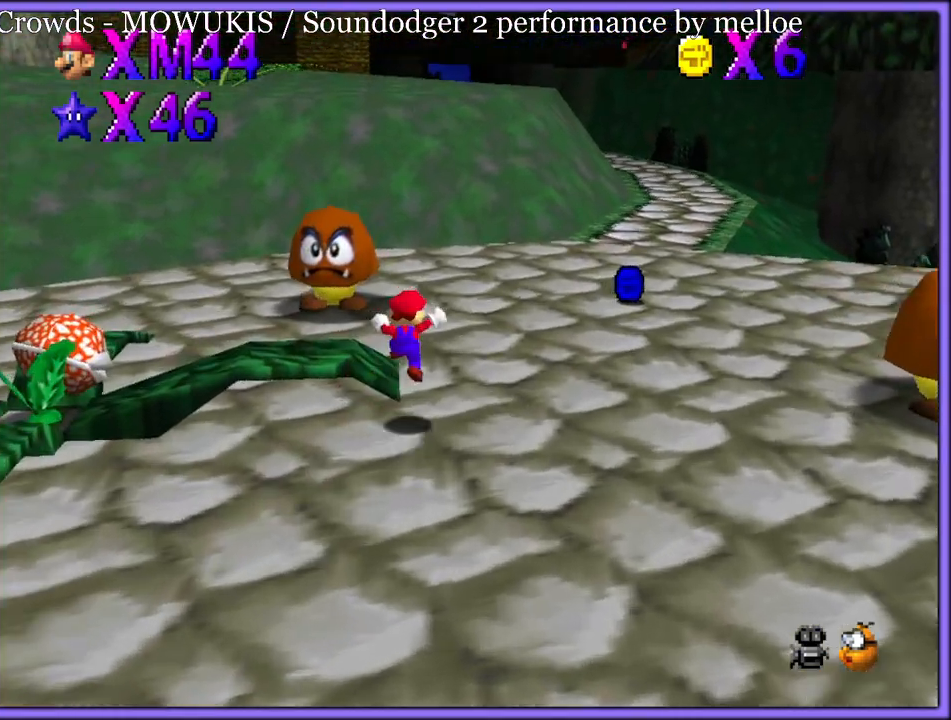
{"dt_ms": 500, "buttons": [], "left_stick": "up-right", "button_events": [[200, "B", "down"], [333, "B", "up"]]}
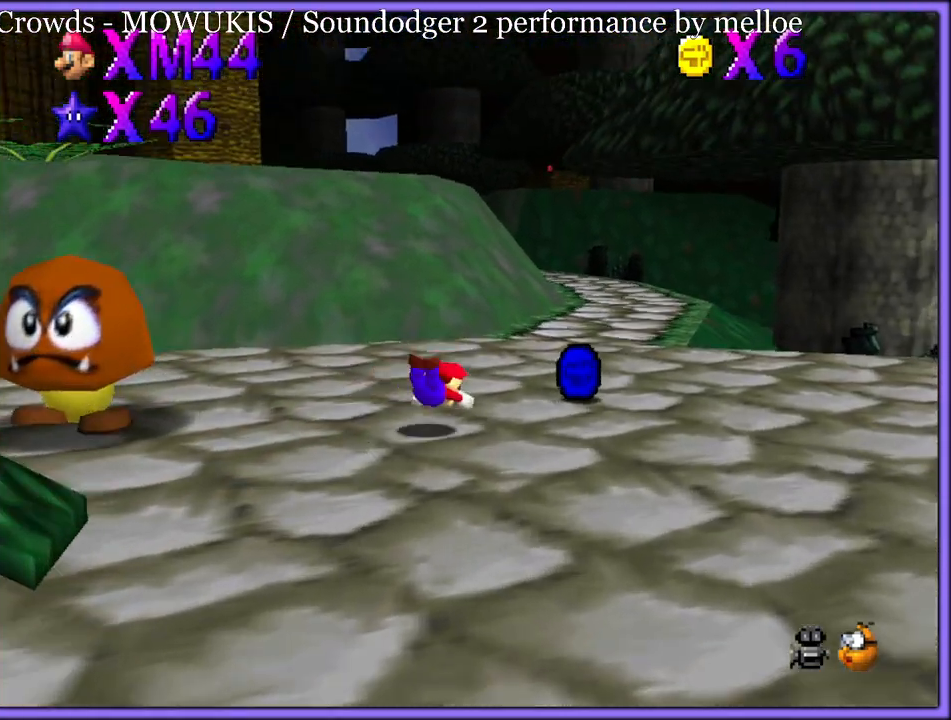
{"dt_ms": 500, "buttons": [], "left_stick": "up-right", "button_events": [[67, "A", "down"], [100, "B", "down"], [183, "A", "up"], [217, "B", "up"]]}
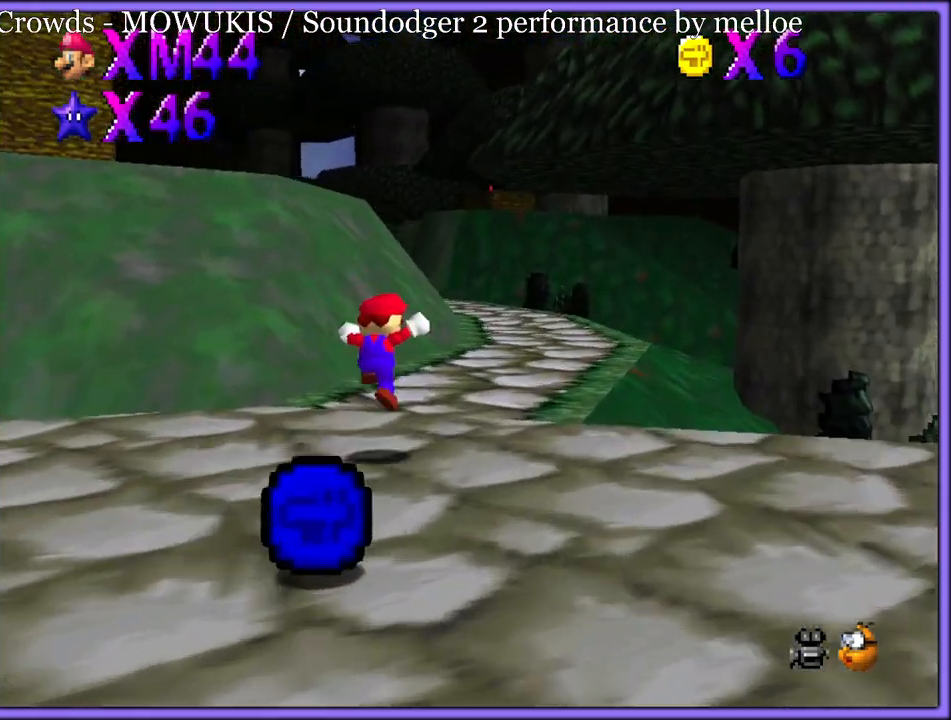
{"dt_ms": 500, "buttons": [], "left_stick": "up-right", "button_events": [[183, "B", "down"], [283, "B", "up"]]}
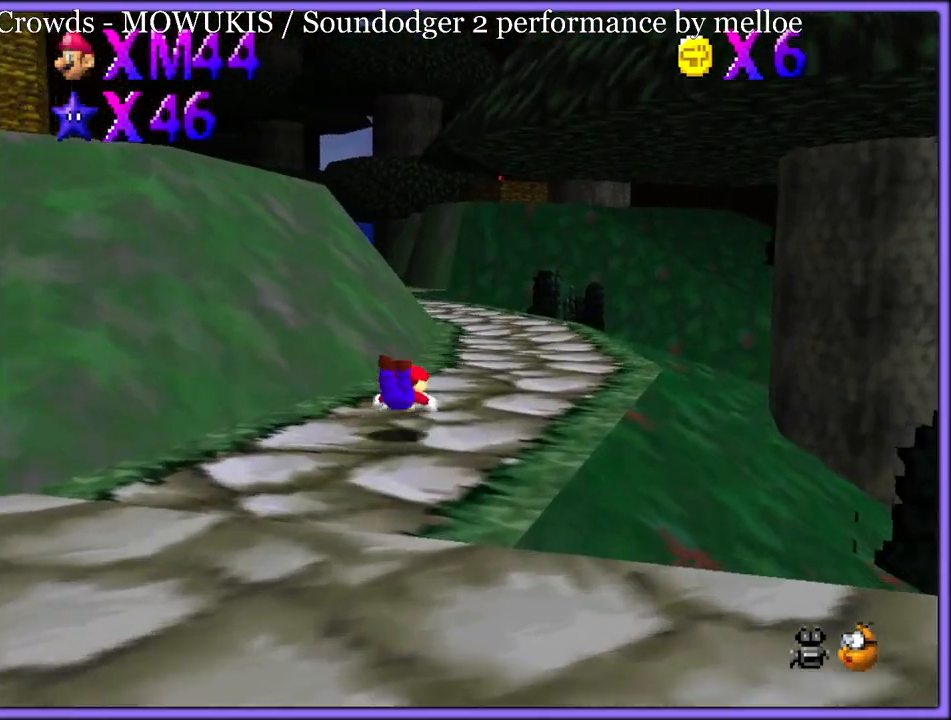
{"dt_ms": 500, "buttons": [], "left_stick": "up-right", "button_events": [[50, "A", "down"], [83, "B", "down"], [183, "A", "up"], [183, "B", "up"]]}
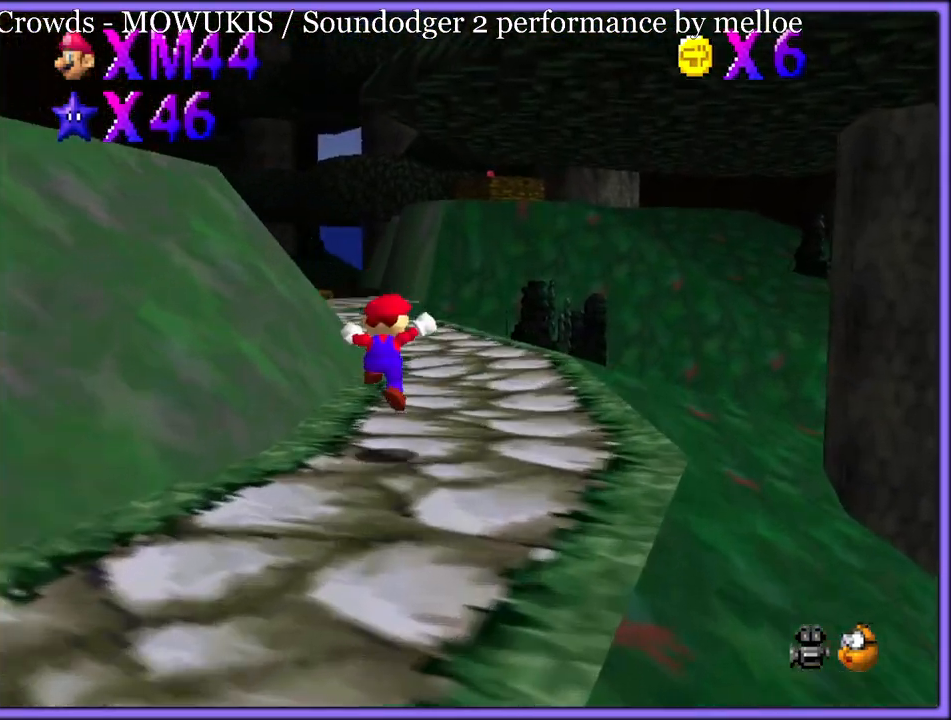
{"dt_ms": 500, "buttons": [], "left_stick": "up", "button_events": [[233, "B", "down"], [333, "B", "up"]]}
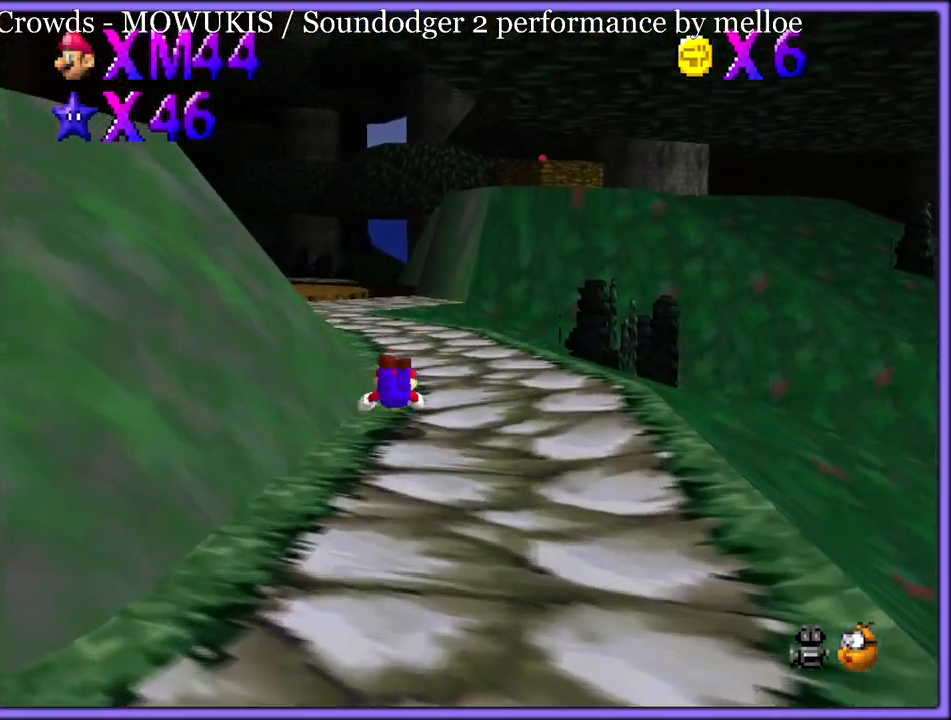
{"dt_ms": 500, "buttons": [], "left_stick": "up-right", "button_events": [[83, "A", "down"], [100, "B", "down"], [183, "A", "up"], [217, "B", "up"], [300, "C_RIGHT", "down"], [383, "C_RIGHT", "up"]]}
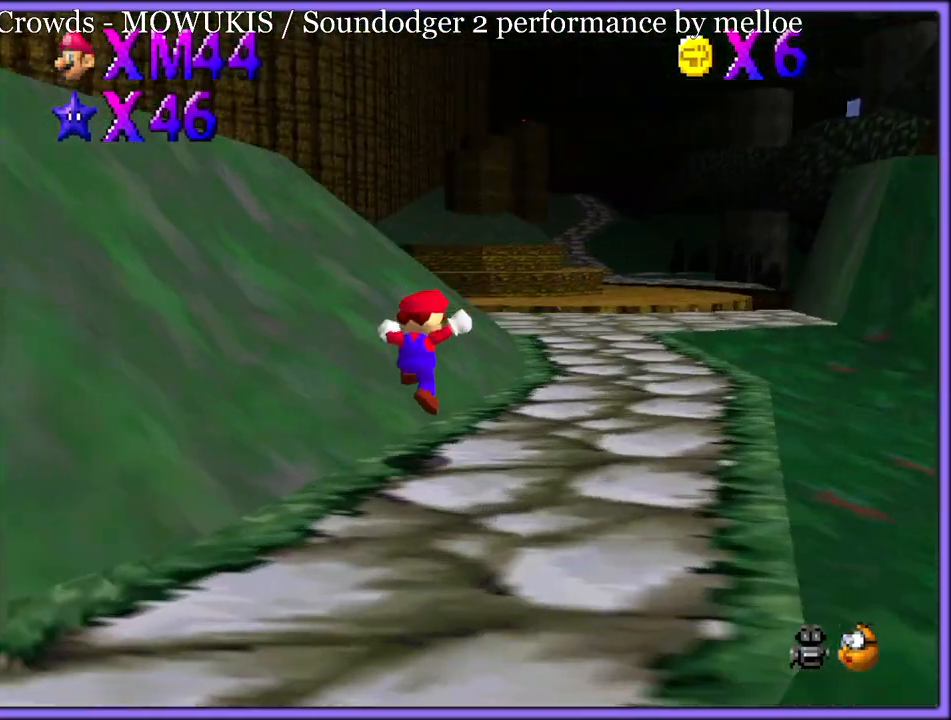
{"dt_ms": 500, "buttons": [], "left_stick": "up-right", "button_events": [[183, "B", "down"], [333, "B", "up"]]}
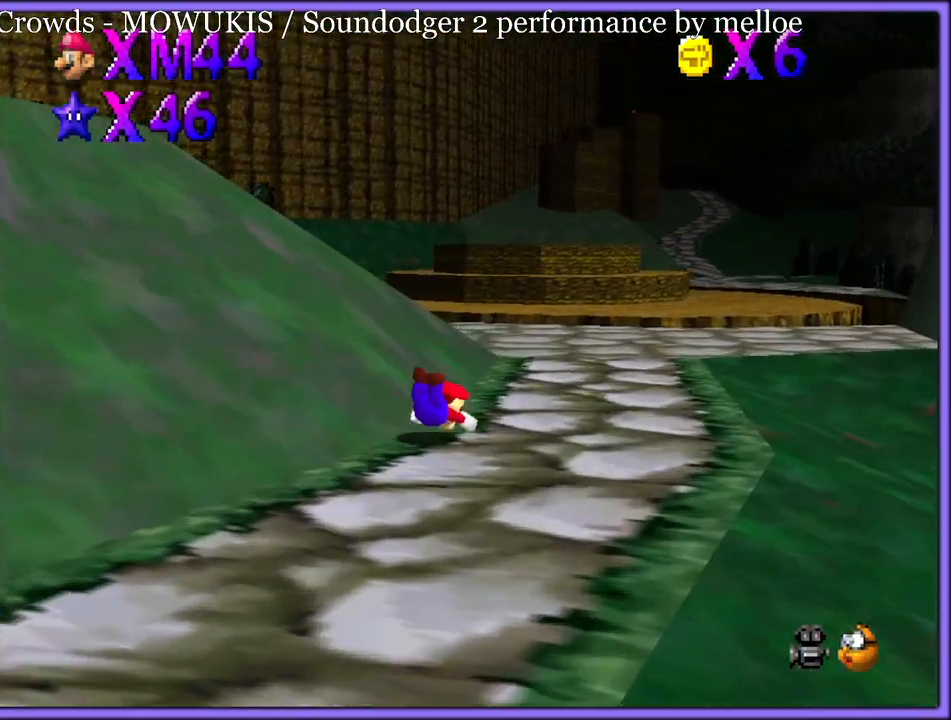
{"dt_ms": 500, "buttons": ["A"], "left_stick": "up-right", "button_events": [[33, "A", "down"], [67, "B", "down"], [167, "A", "up"], [167, "B", "up"], [233, "A", "down"]]}
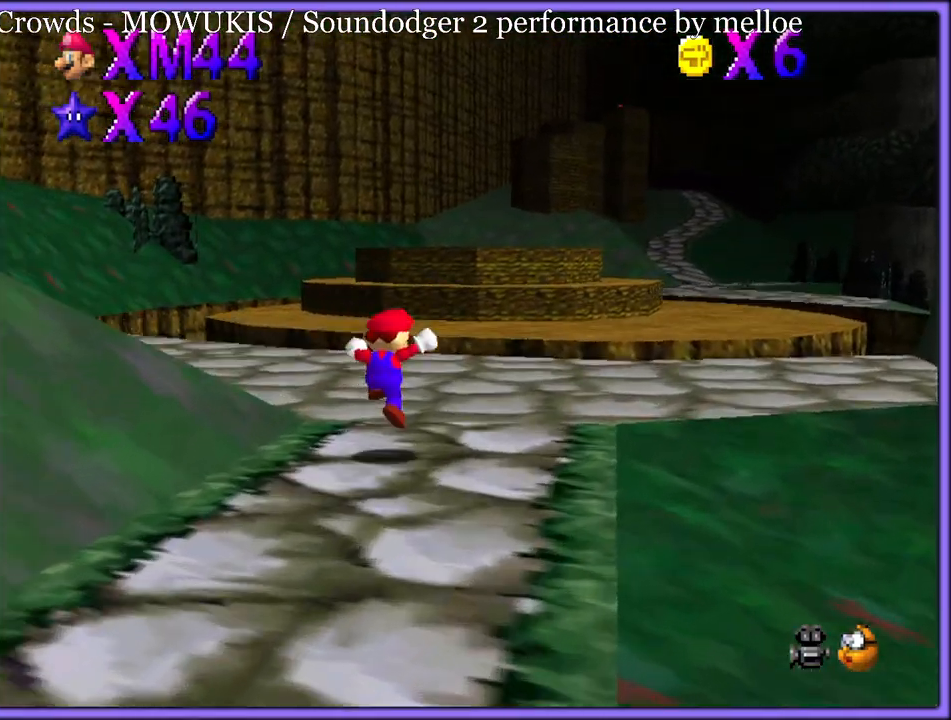
{"dt_ms": 500, "buttons": [], "left_stick": "up-right", "button_events": [[83, "B", "down"], [200, "A", "up"], [200, "B", "up"], [267, "C_DOWN", "down"], [400, "C_DOWN", "up"]]}
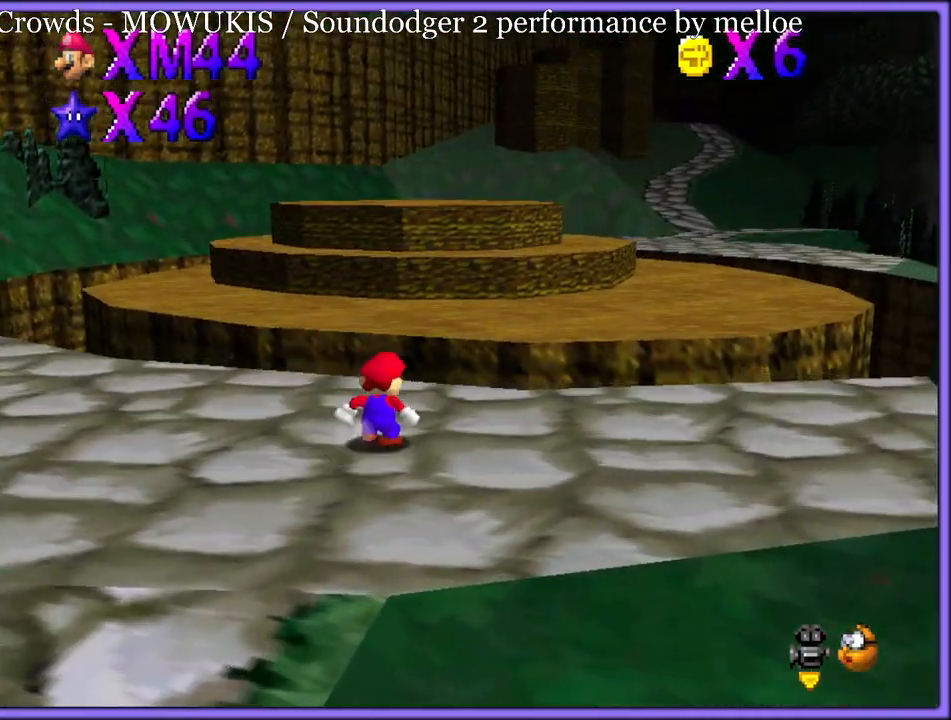
{"dt_ms": 500, "buttons": [], "left_stick": "up-right", "button_events": [[17, "A", "down"], [33, "B", "down"], [233, "A", "up"], [250, "B", "up"]]}
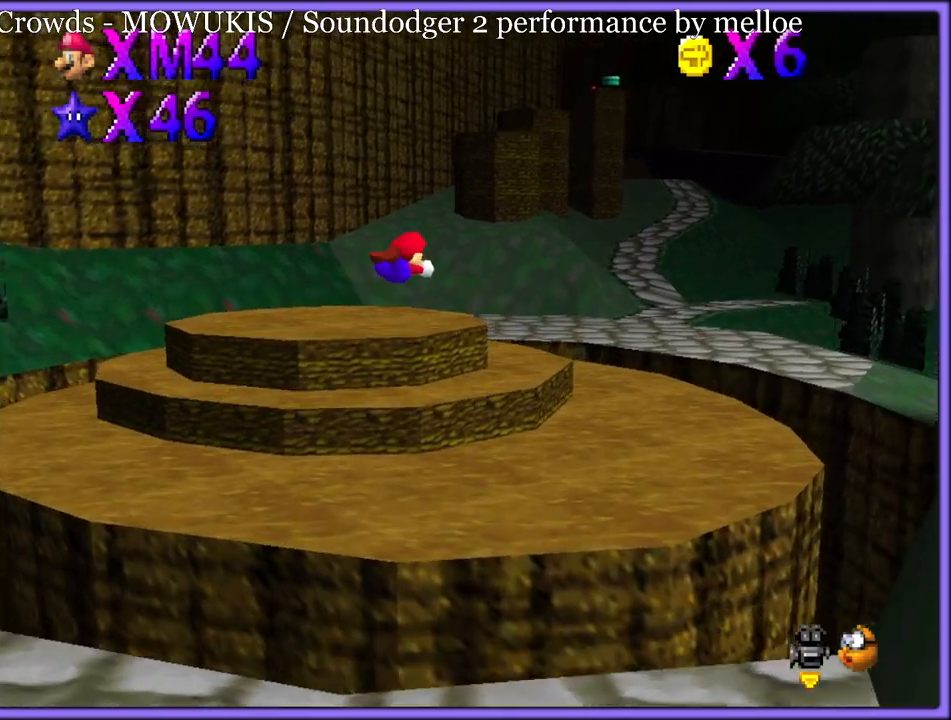
{"dt_ms": 500, "buttons": [], "left_stick": "up-right", "button_events": []}
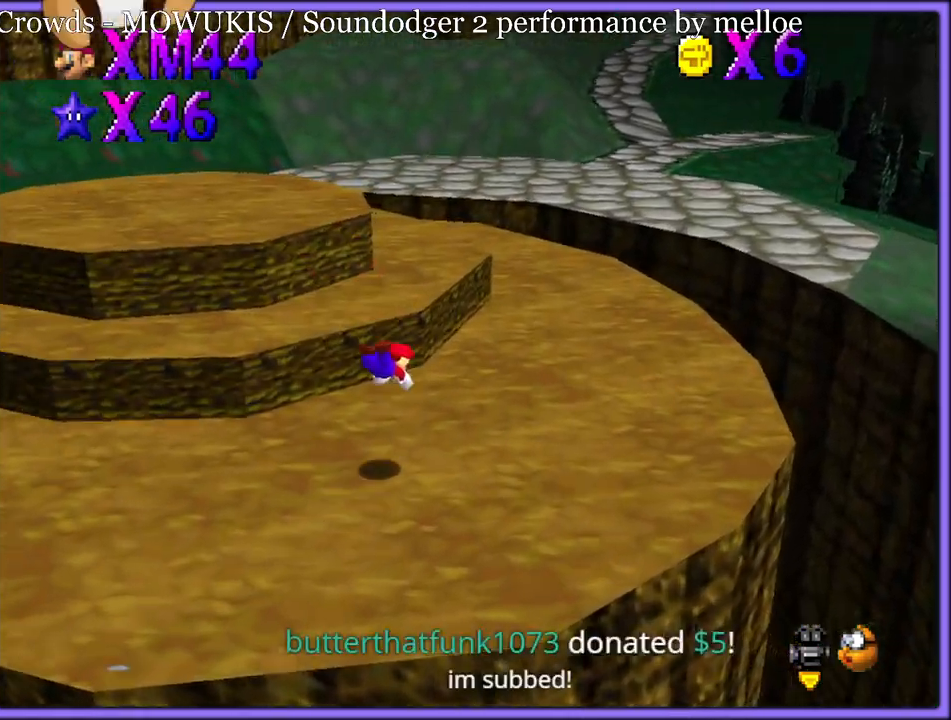
{"dt_ms": 500, "buttons": [], "left_stick": "up-right", "button_events": [[133, "A", "down"], [183, "B", "down"], [283, "B", "up"], [300, "A", "up"]]}
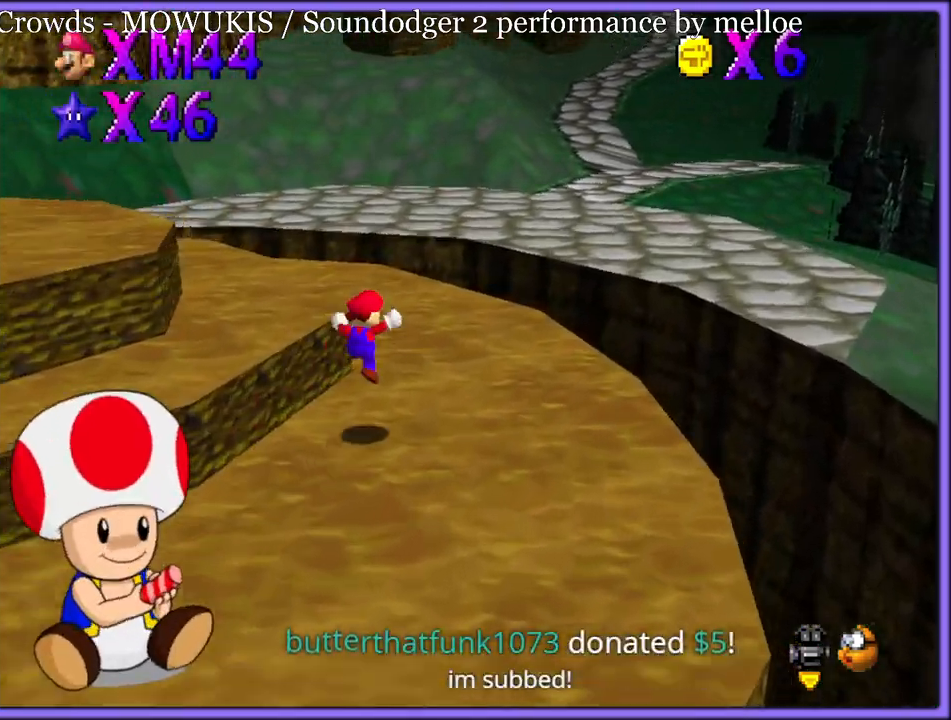
{"dt_ms": 500, "buttons": ["C_UP"], "left_stick": "up-right", "button_events": [[217, "A", "down"], [233, "B", "down"], [317, "A", "up"], [350, "B", "up"], [483, "C_UP", "down"]]}
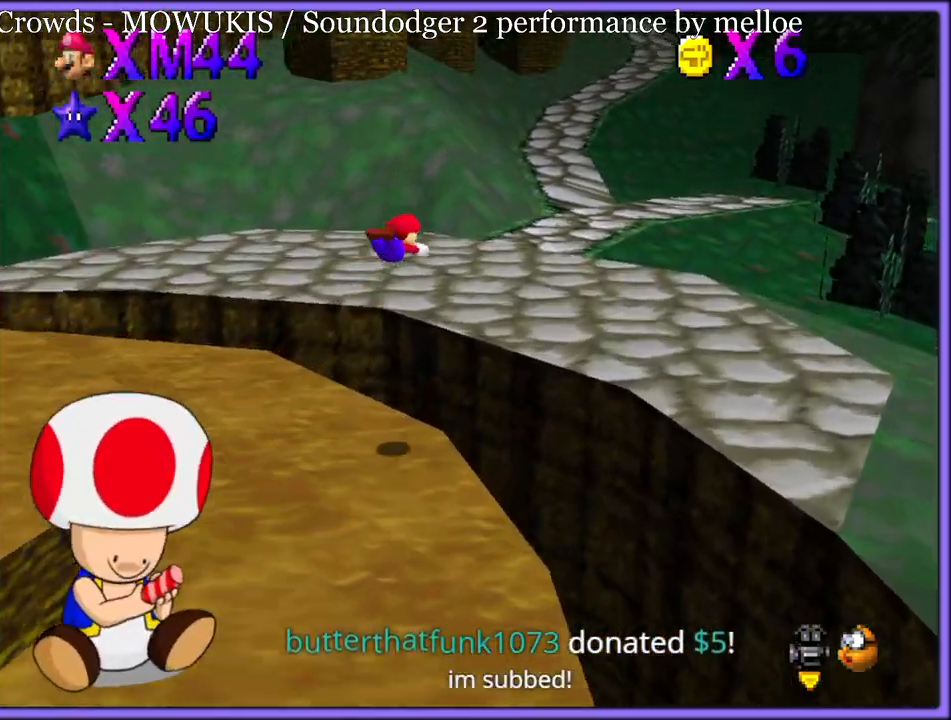
{"dt_ms": 500, "buttons": [], "left_stick": "up-right", "button_events": [[133, "C_UP", "up"]]}